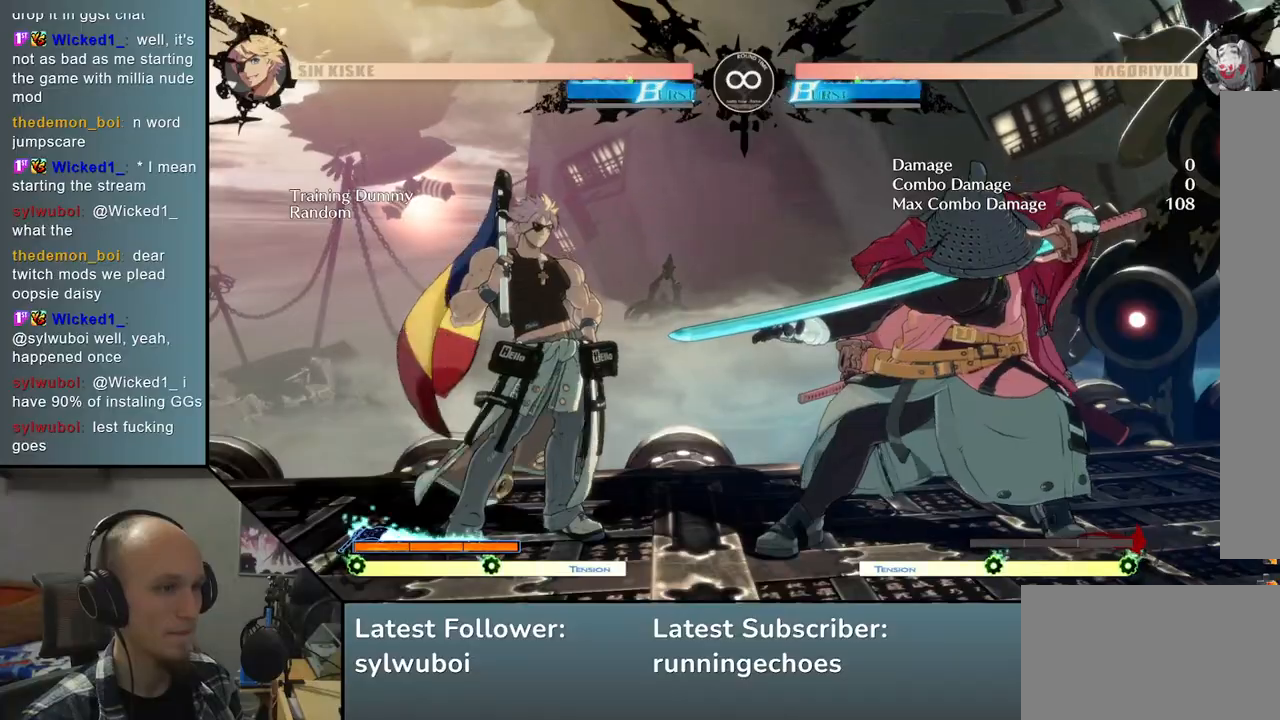
Gameplay with a controller (arcade stick); each line is a JSON object with the inputs held at the frame after it. "events" lists button and stick changes between this image and that frame as [ms after this image, input, new state], when the widget could be followed in between. Not read: L3 R3.
{"buttons": [], "left_stick": "center", "events": [[33, "left_stick", "down"], [150, "left_stick", "left"], [200, "L2", "down"], [250, "left_stick", "center"], [283, "L2", "up"]]}
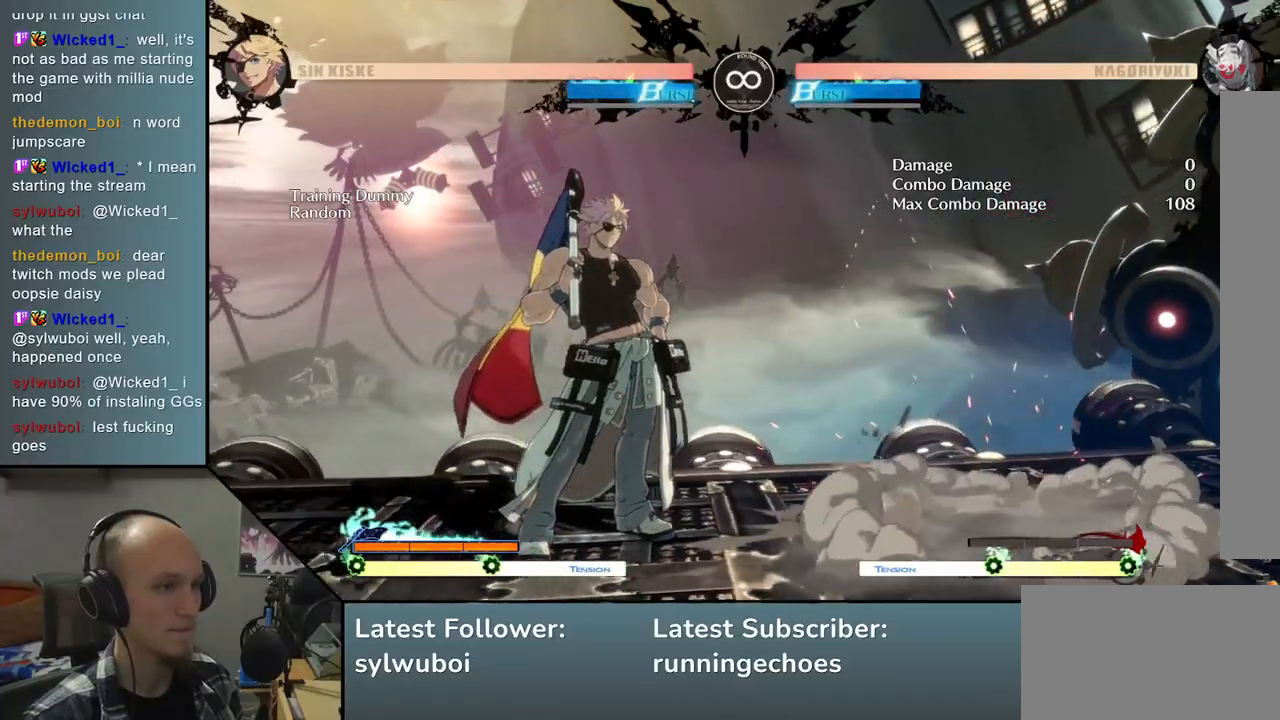
{"buttons": [], "left_stick": "left", "events": [[83, "L2", "down"], [150, "L2", "up"], [233, "left_stick", "left"], [317, "L2", "down"], [500, "L2", "up"]]}
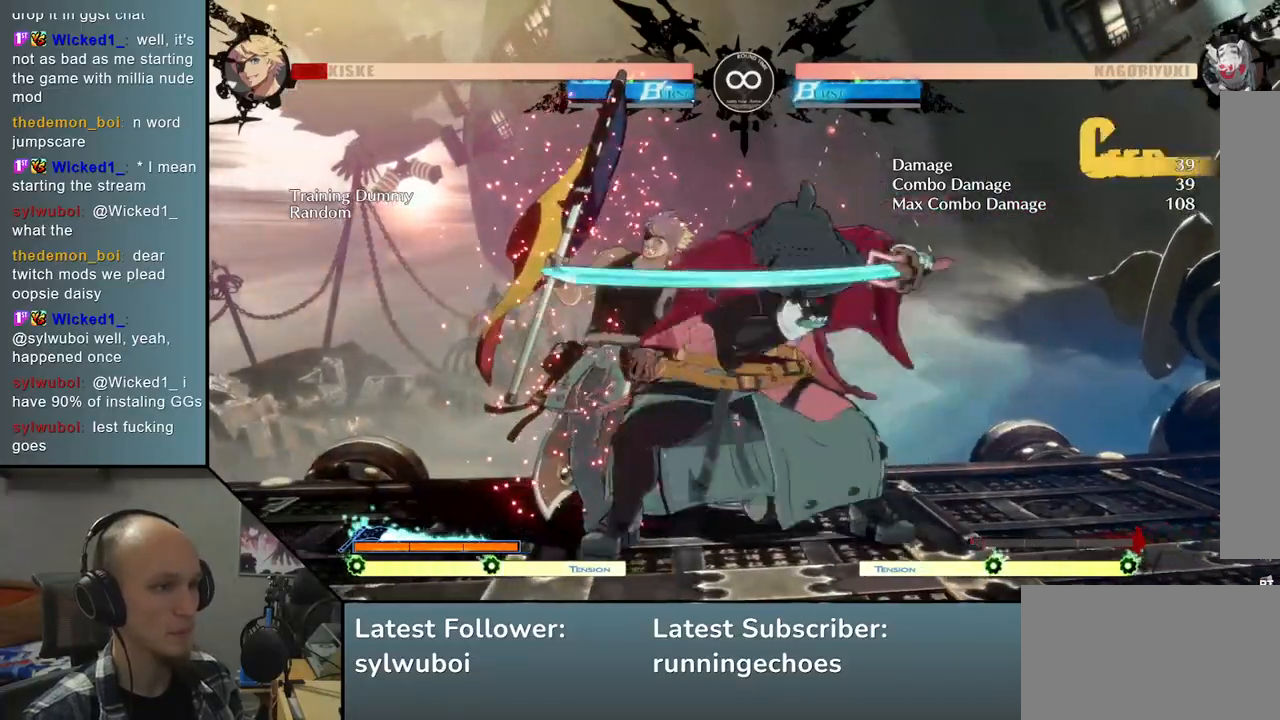
{"buttons": [], "left_stick": "down", "events": [[167, "left_stick", "center"], [250, "left_stick", "down"], [333, "TRIANGLE", "down"], [417, "TRIANGLE", "up"]]}
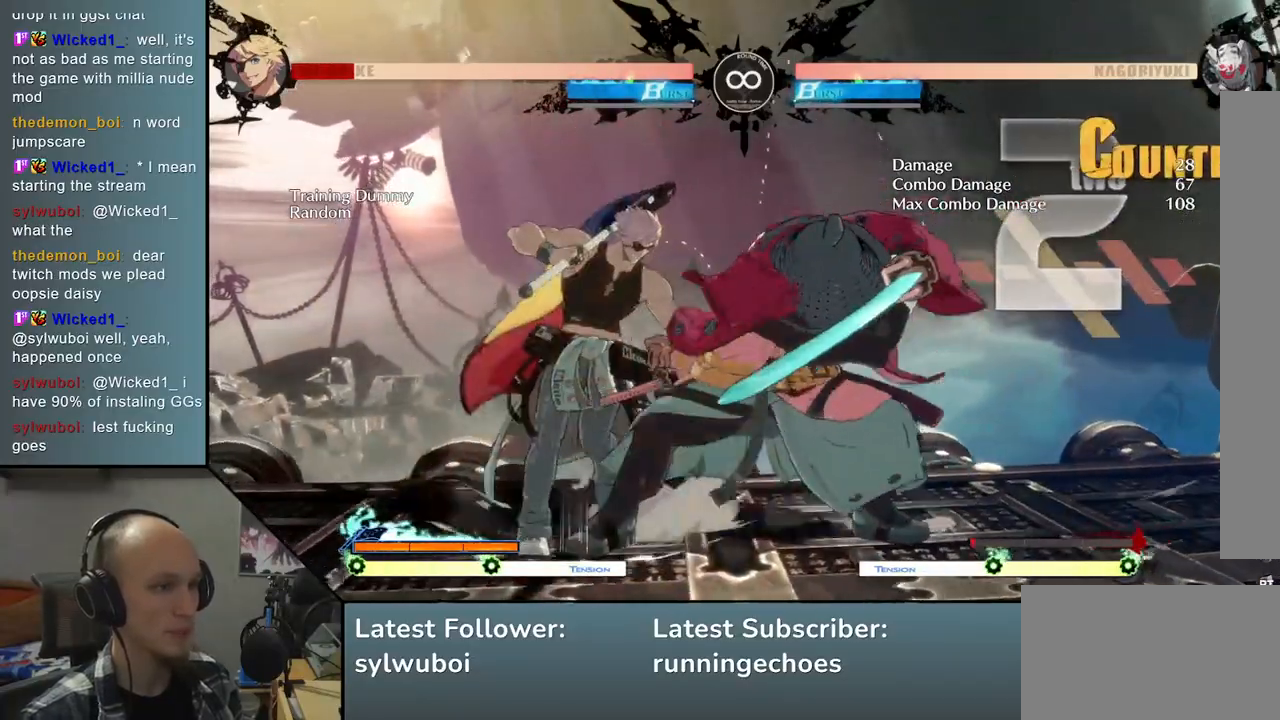
{"buttons": ["SQUARE"], "left_stick": "center", "events": [[33, "TRIANGLE", "down"], [83, "TRIANGLE", "up"], [167, "TRIANGLE", "down"], [250, "TRIANGLE", "up"], [400, "left_stick", "center"], [483, "SQUARE", "down"]]}
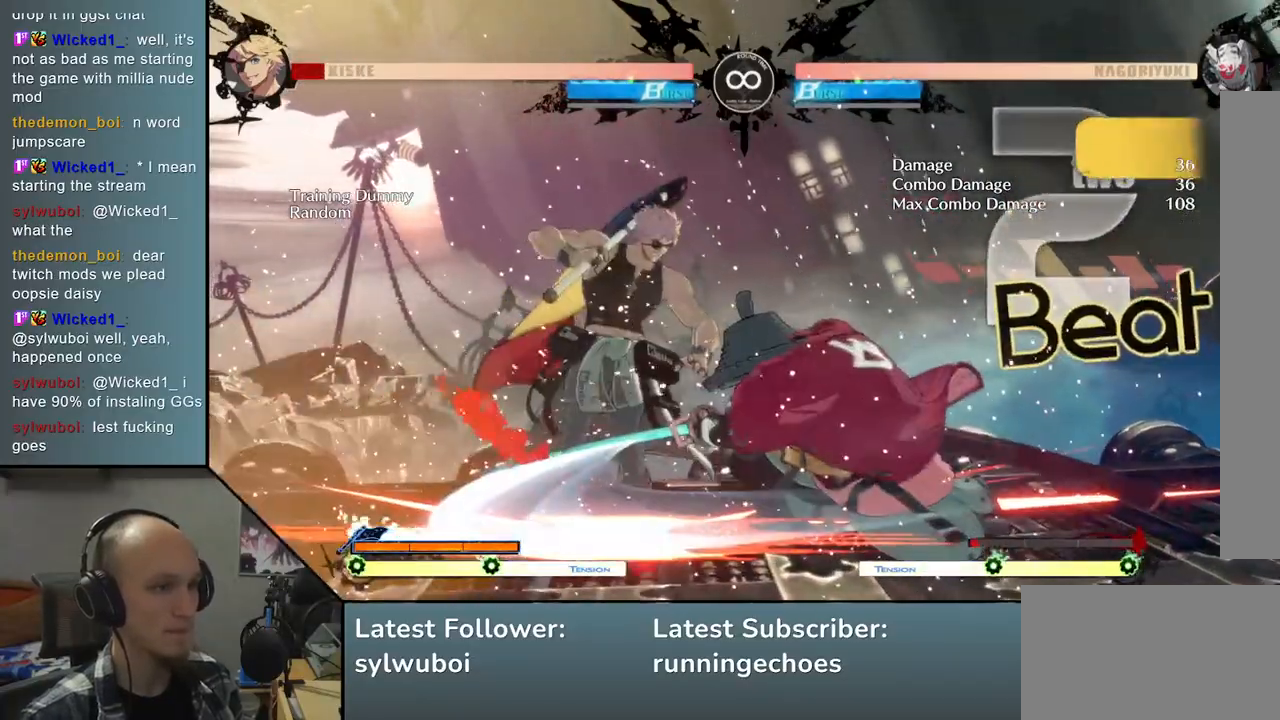
{"buttons": ["START"], "left_stick": "center", "events": [[83, "SQUARE", "up"], [417, "START", "down"]]}
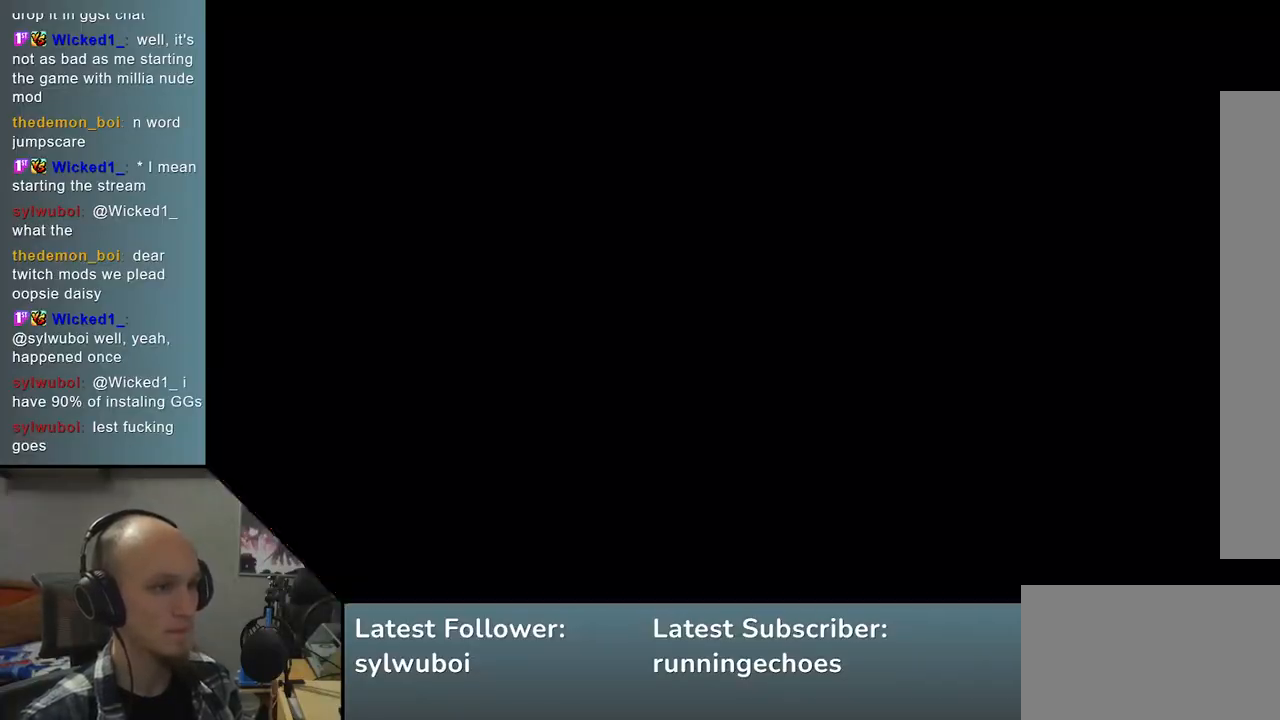
{"buttons": [], "left_stick": "right", "events": [[33, "START", "up"], [500, "left_stick", "right"]]}
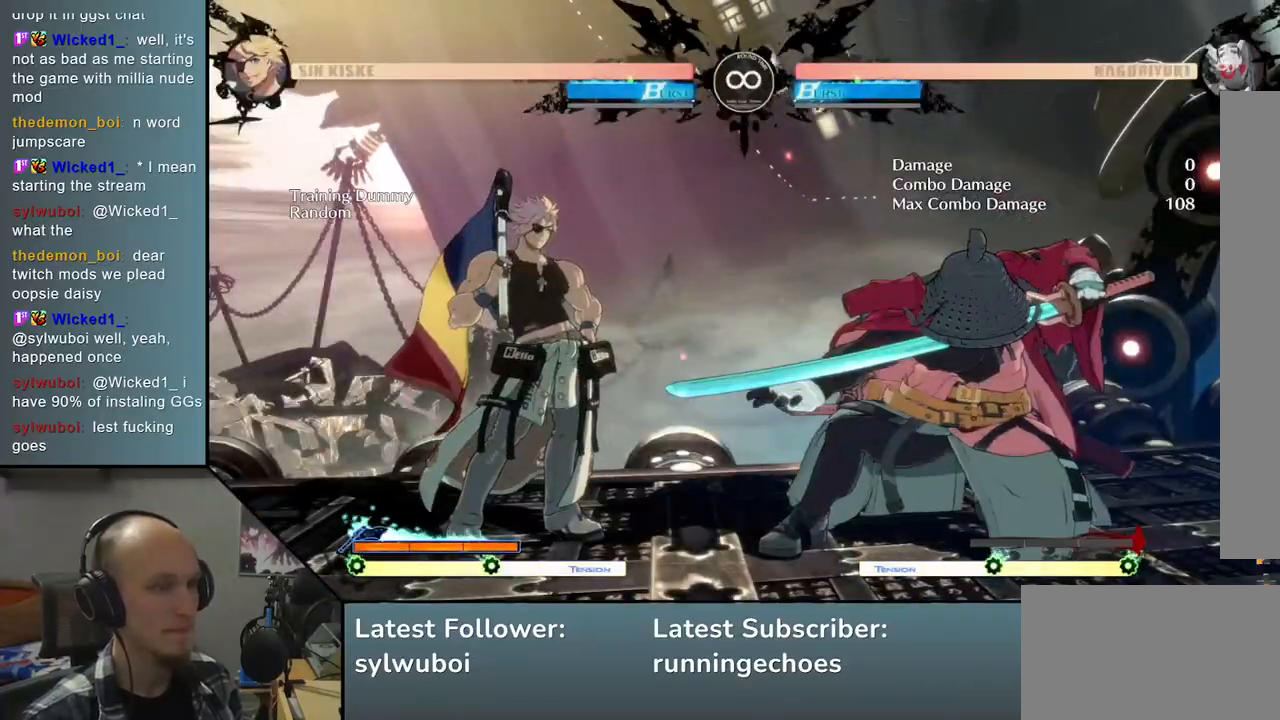
{"buttons": [], "left_stick": "center", "events": [[50, "left_stick", "down"], [133, "left_stick", "left"], [217, "left_stick", "center"]]}
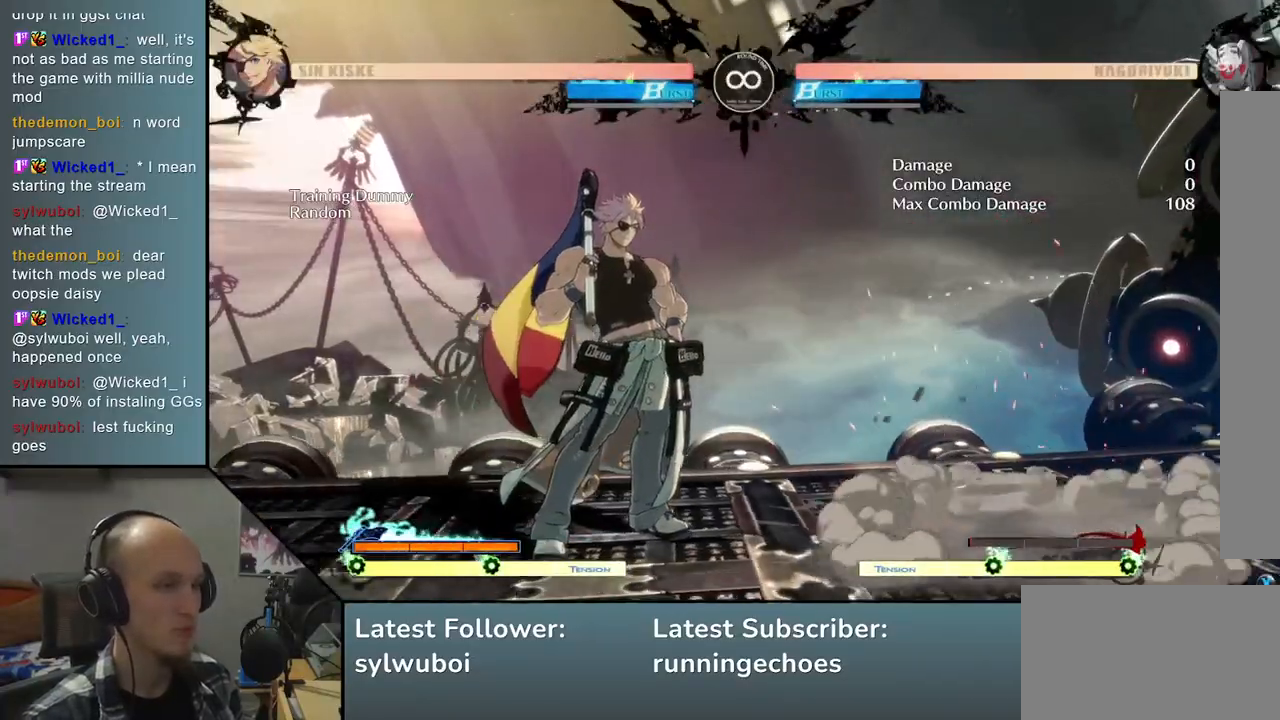
{"buttons": ["L2"], "left_stick": "left", "events": [[50, "L2", "down"], [133, "L2", "up"], [283, "left_stick", "left"], [367, "L2", "down"]]}
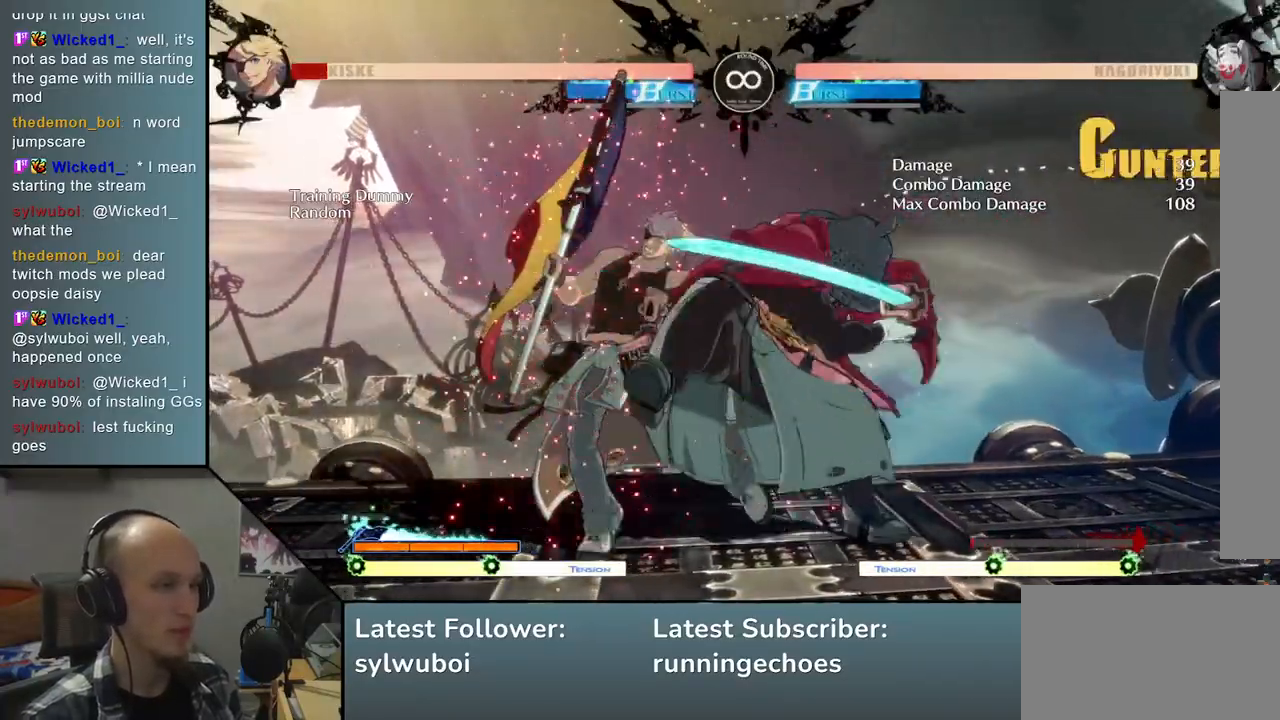
{"buttons": [], "left_stick": "down", "events": [[17, "L2", "up"], [217, "left_stick", "center"], [333, "left_stick", "down"], [383, "L2", "down"], [450, "L2", "up"]]}
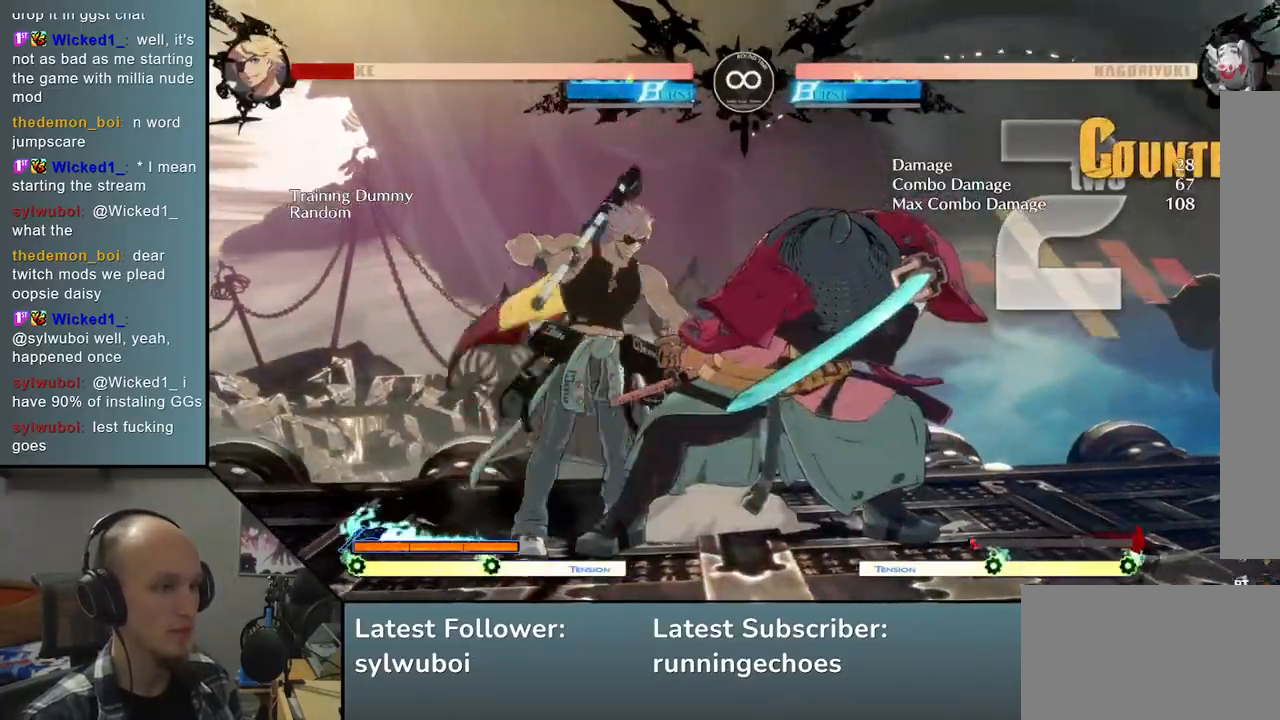
{"buttons": ["L1"], "left_stick": "down", "events": [[33, "L2", "down"], [117, "L2", "up"], [217, "L2", "down"], [317, "L2", "up"], [417, "L1", "down"]]}
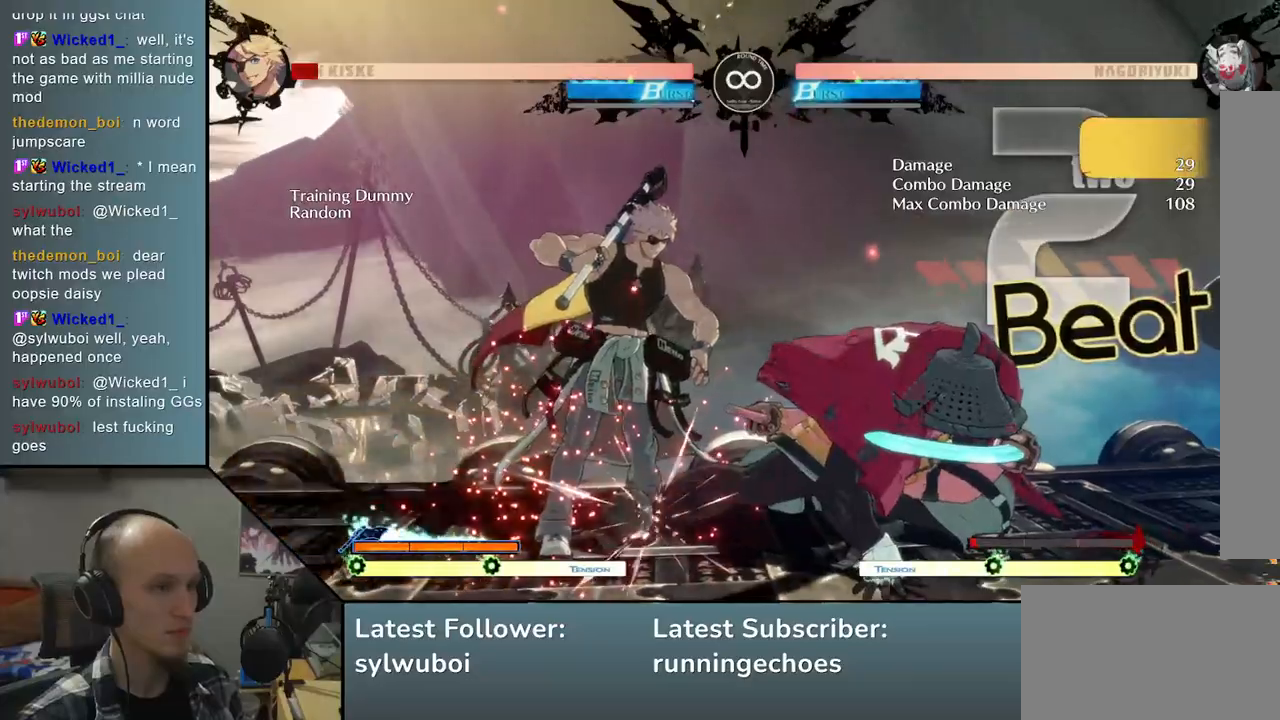
{"buttons": [], "left_stick": "left", "events": [[17, "L1", "up"], [17, "left_stick", "left"], [233, "SQUARE", "down"], [317, "SQUARE", "up"], [433, "SQUARE", "down"], [500, "SQUARE", "up"]]}
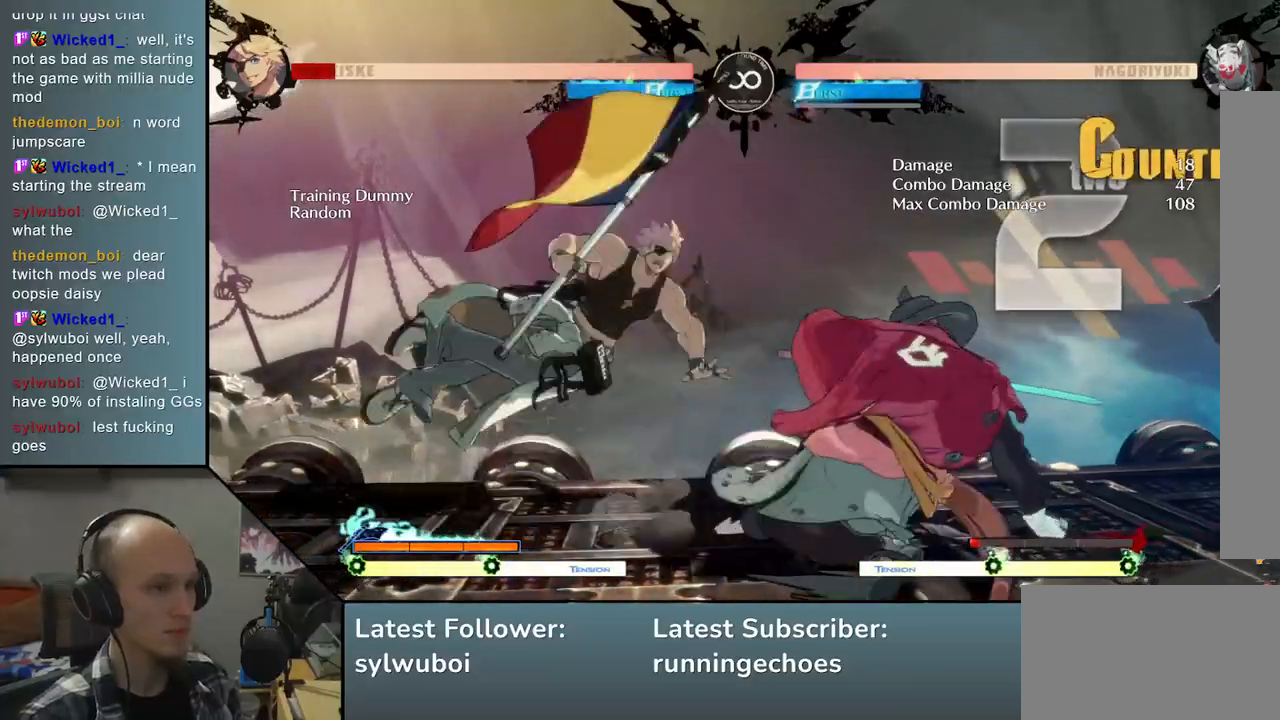
{"buttons": [], "left_stick": "left", "events": [[100, "SQUARE", "down"], [150, "SQUARE", "up"], [250, "SQUARE", "down"], [333, "SQUARE", "up"]]}
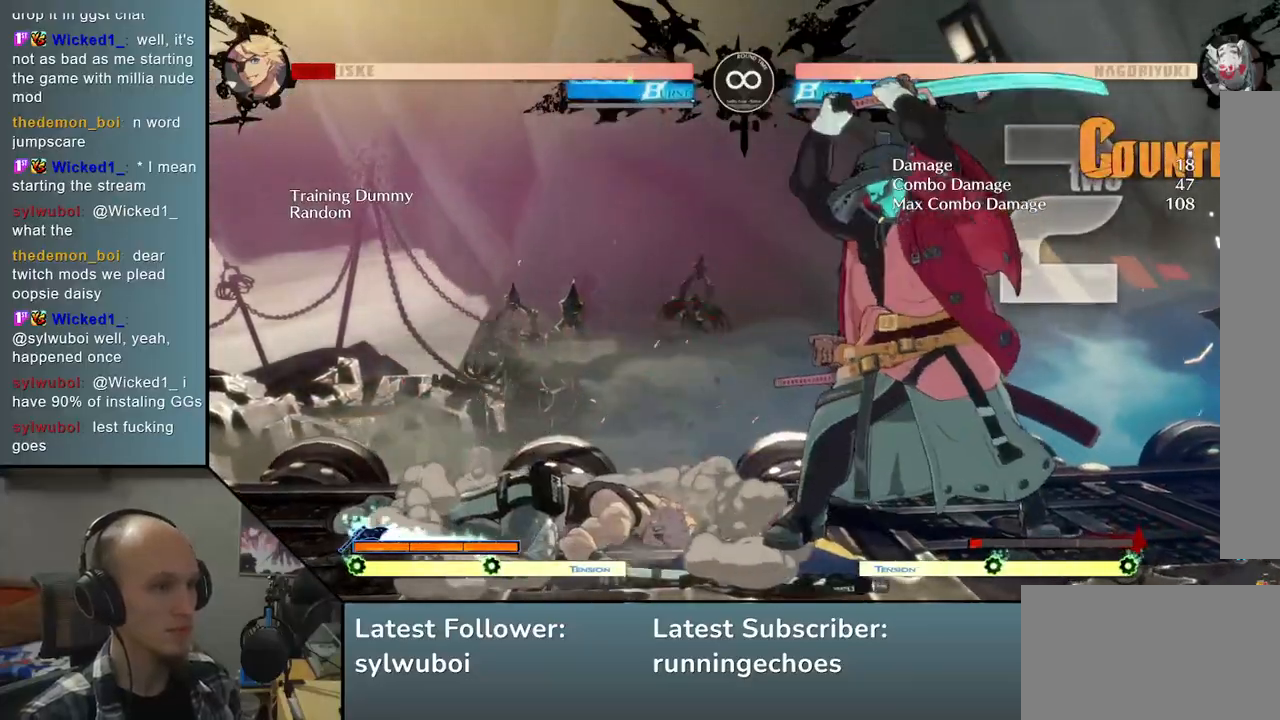
{"buttons": [], "left_stick": "center", "events": [[483, "left_stick", "center"]]}
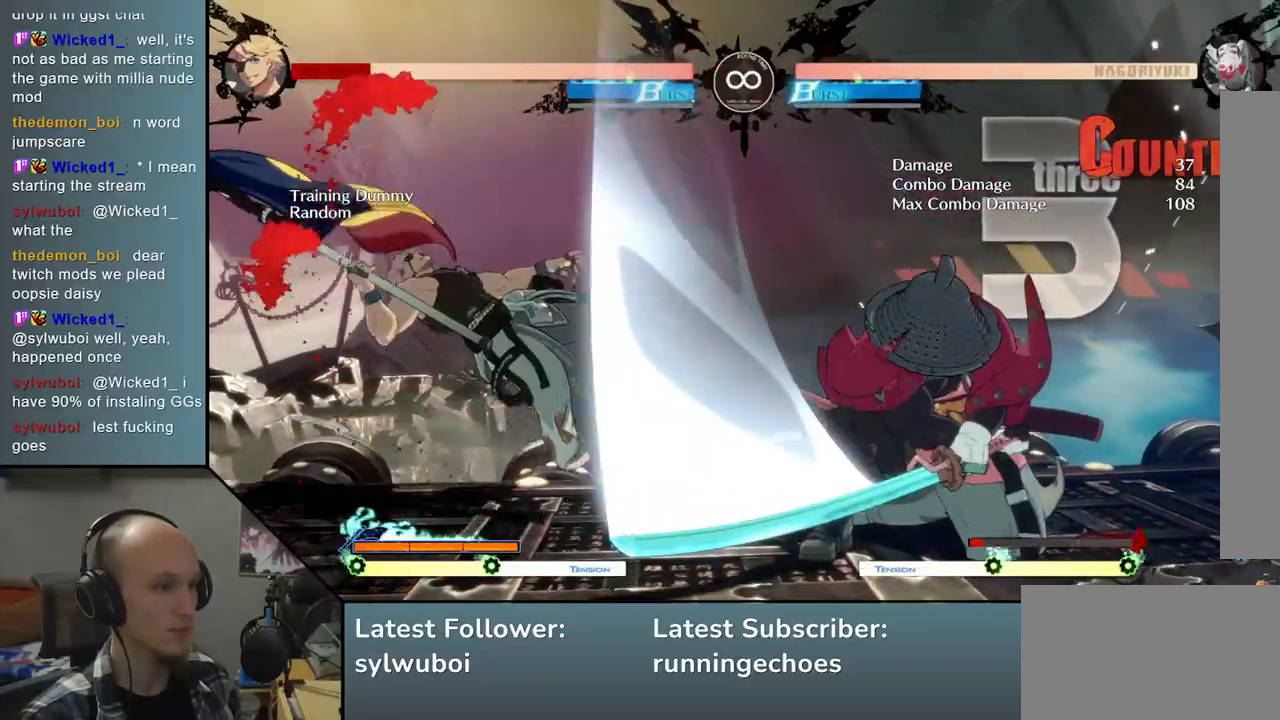
{"buttons": [], "left_stick": "center", "events": [[150, "START", "down"], [283, "START", "up"]]}
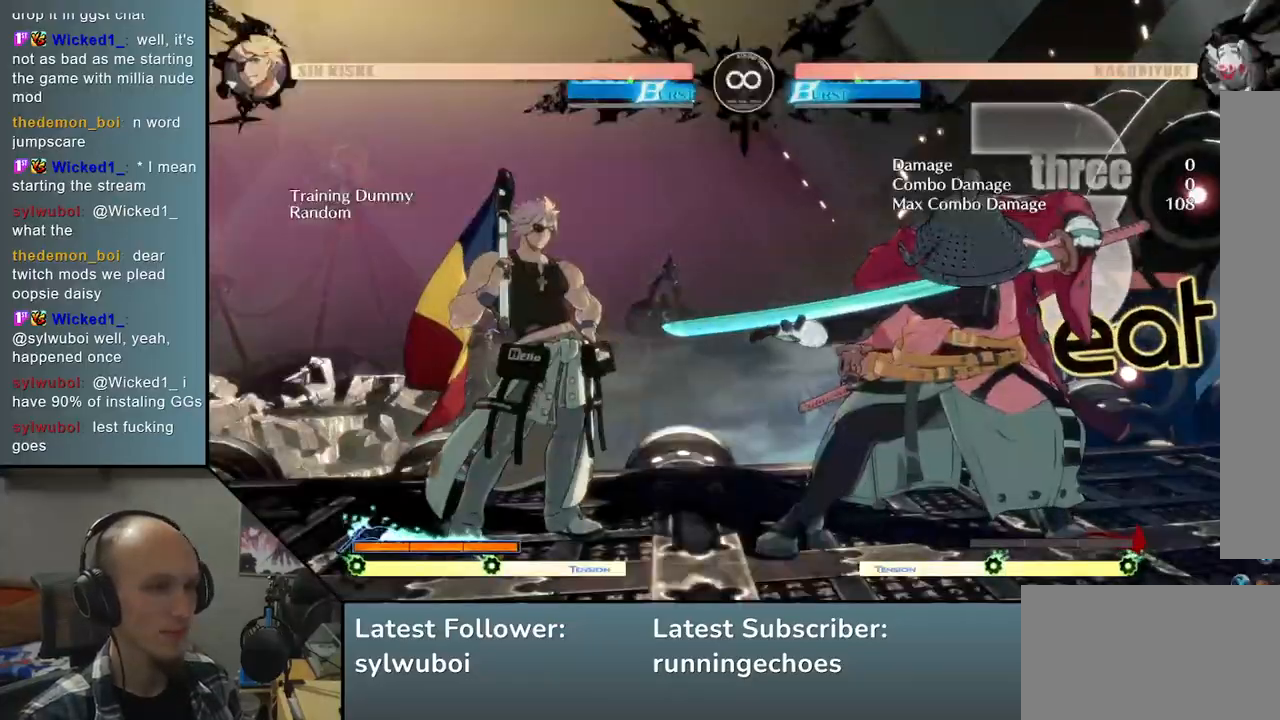
{"buttons": [], "left_stick": "center", "events": [[133, "left_stick", "down"], [233, "left_stick", "left"], [283, "L2", "down"], [333, "left_stick", "center"], [350, "L2", "up"]]}
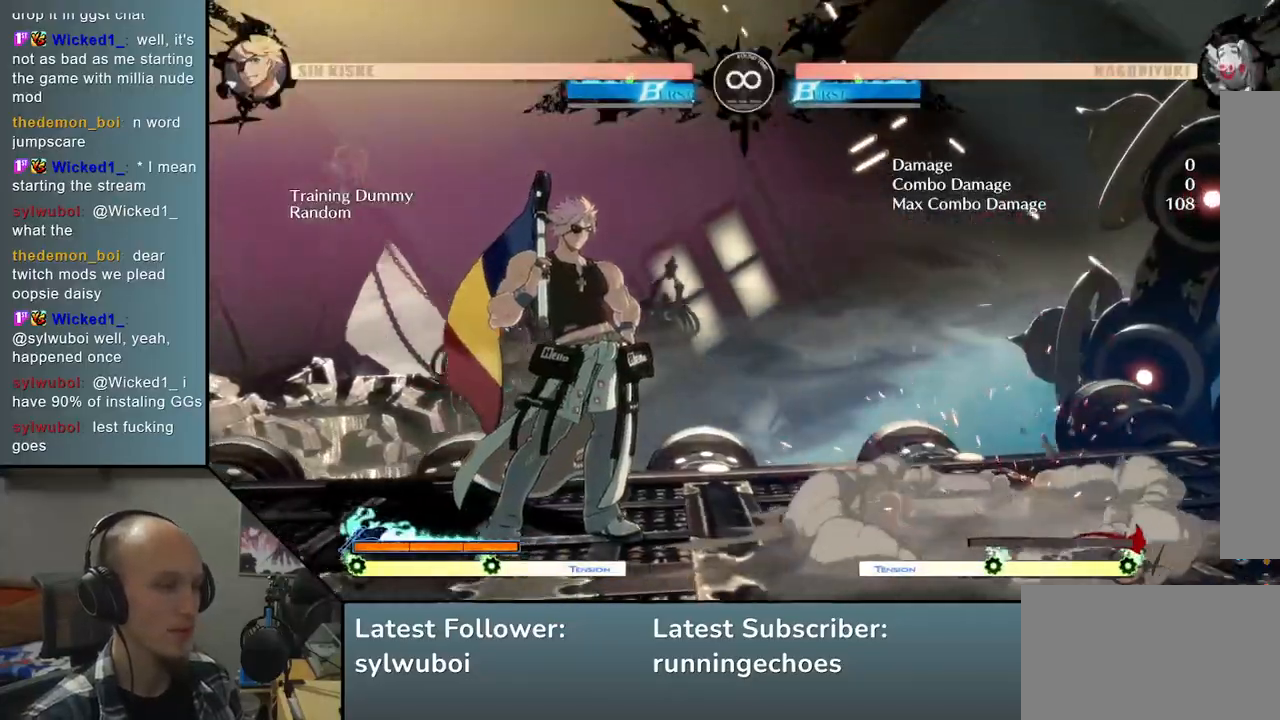
{"buttons": [], "left_stick": "down", "events": [[33, "left_stick", "down"], [83, "left_stick", "center"], [117, "L2", "down"], [167, "L2", "up"], [233, "L2", "down"], [317, "L2", "up"], [417, "left_stick", "down"]]}
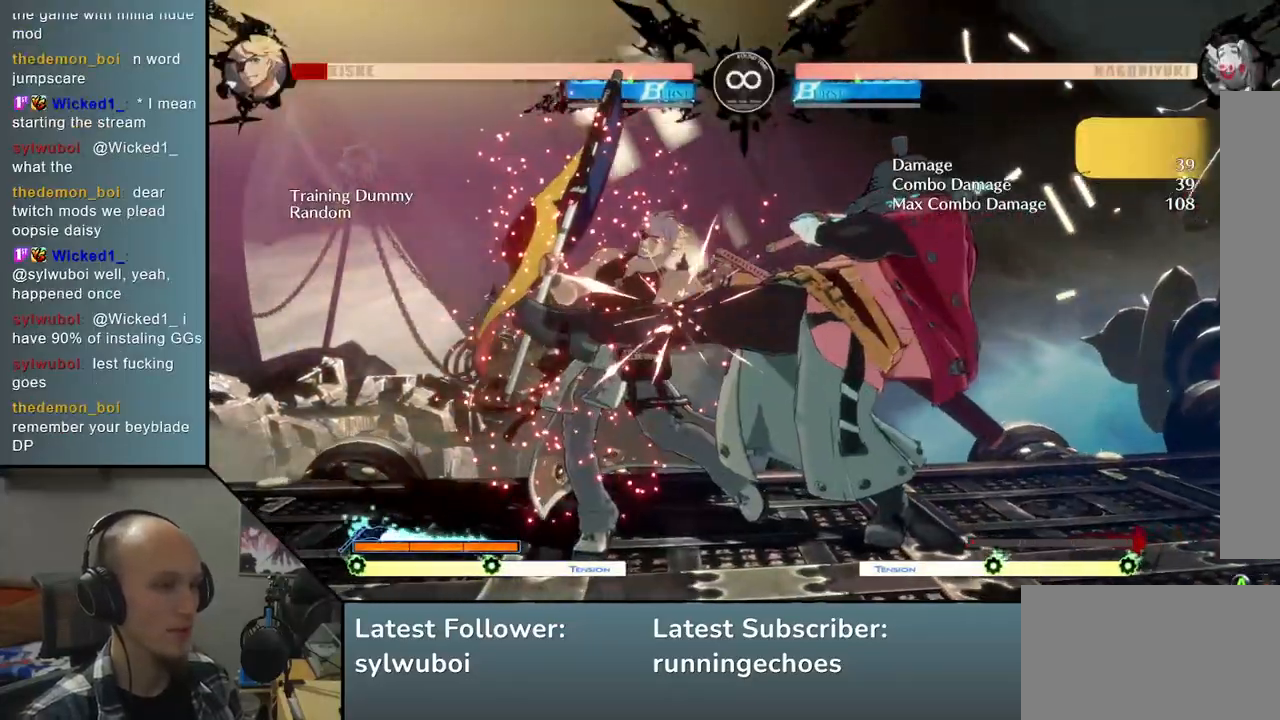
{"buttons": [], "left_stick": "center", "events": [[50, "L2", "down"], [217, "L2", "up"], [350, "left_stick", "center"]]}
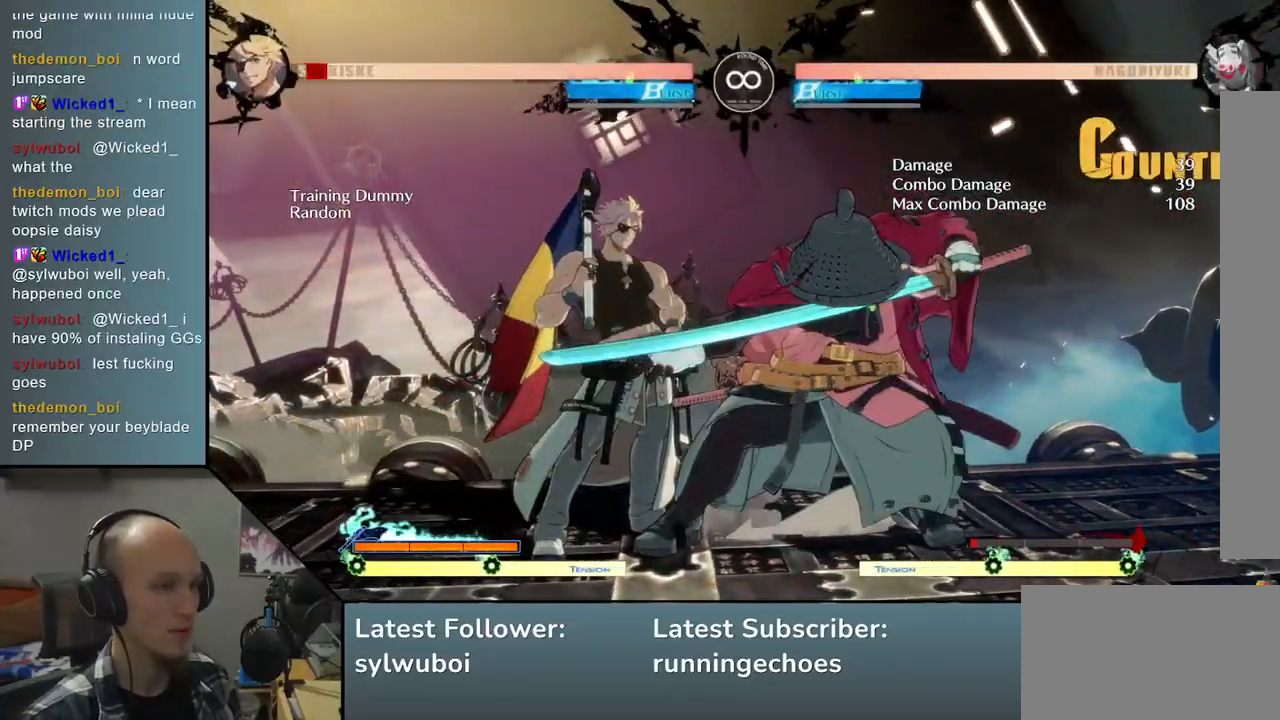
{"buttons": [], "left_stick": "center", "events": [[150, "START", "down"], [300, "START", "up"]]}
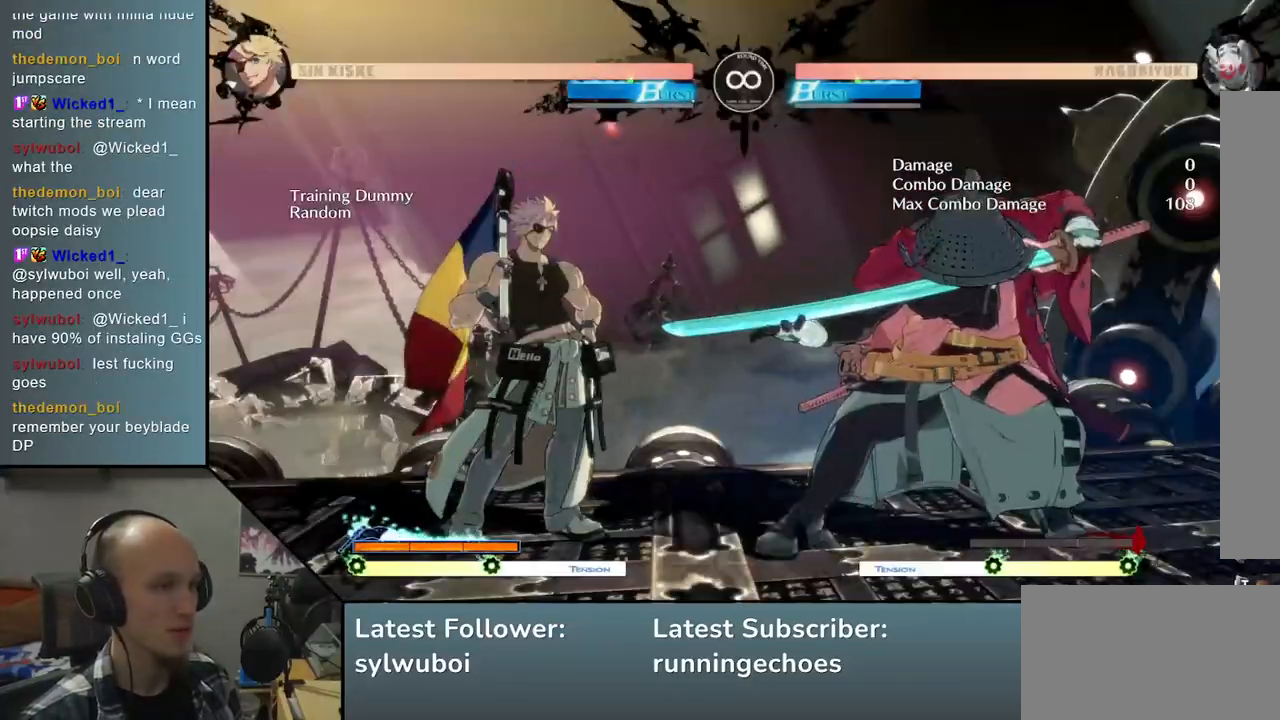
{"buttons": [], "left_stick": "center", "events": [[83, "left_stick", "right"], [150, "left_stick", "down"], [233, "left_stick", "left"], [300, "L2", "down"], [317, "left_stick", "center"], [367, "L2", "up"]]}
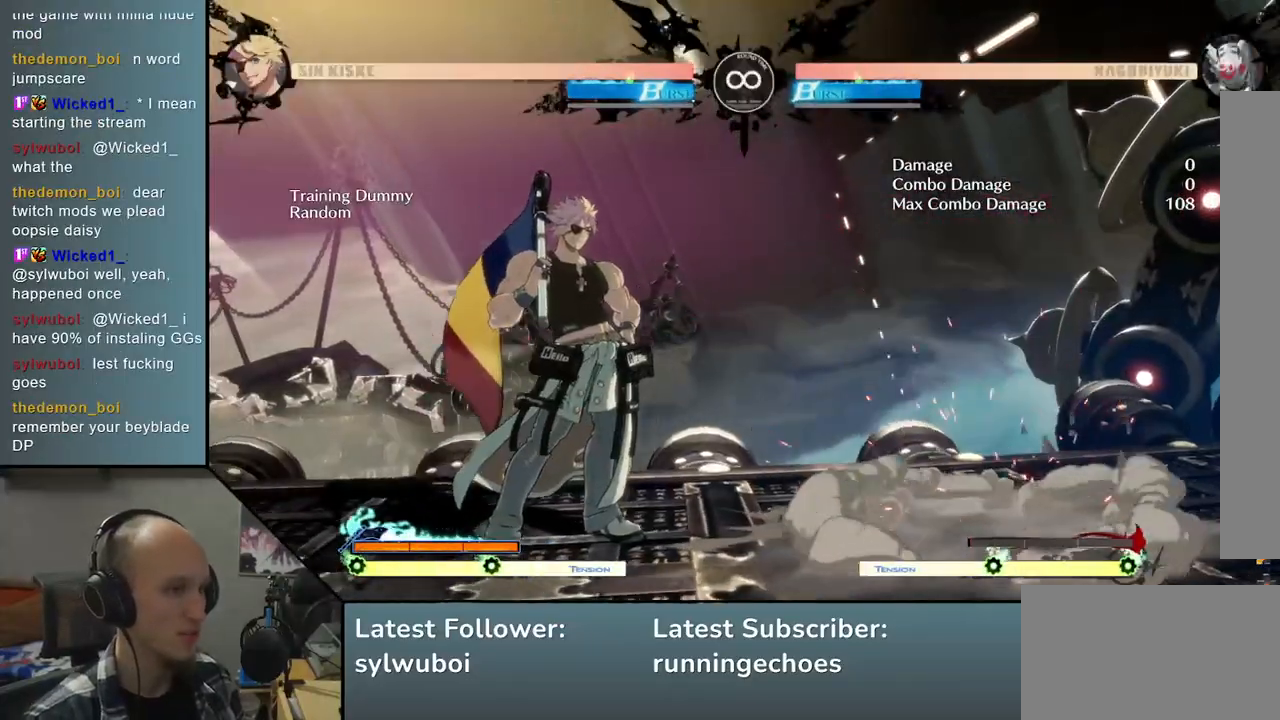
{"buttons": ["L2"], "left_stick": "left", "events": [[217, "L2", "down"], [283, "L2", "up"], [400, "left_stick", "left"], [483, "L2", "down"]]}
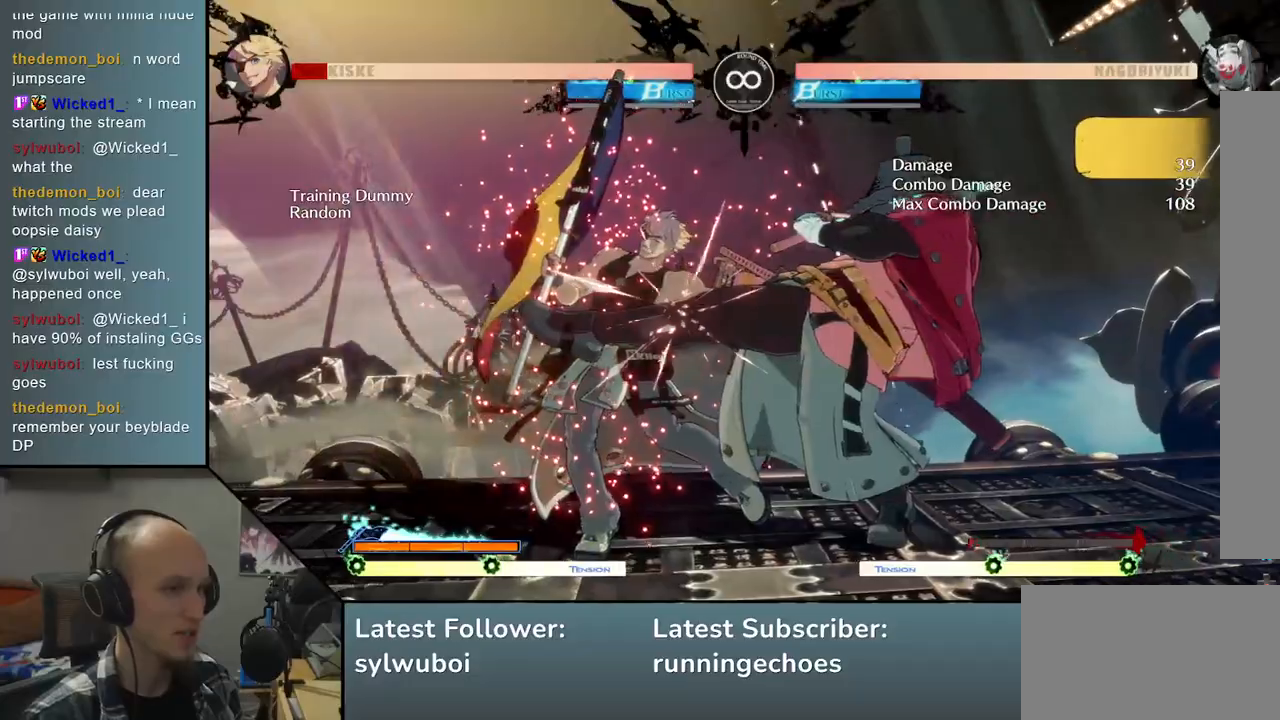
{"buttons": ["L2"], "left_stick": "down", "events": [[133, "L2", "up"], [317, "left_stick", "center"], [433, "left_stick", "down"], [483, "L2", "down"]]}
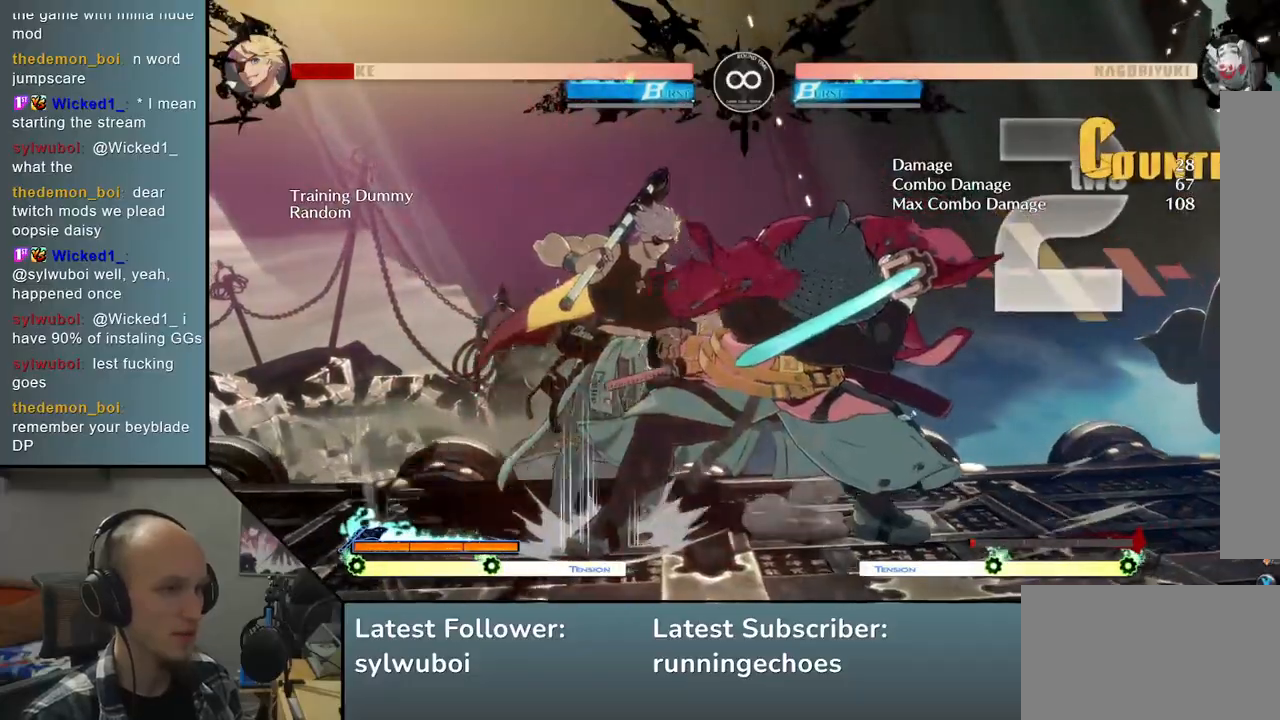
{"buttons": [], "left_stick": "down", "events": [[50, "L2", "up"], [133, "L2", "down"], [217, "L2", "up"]]}
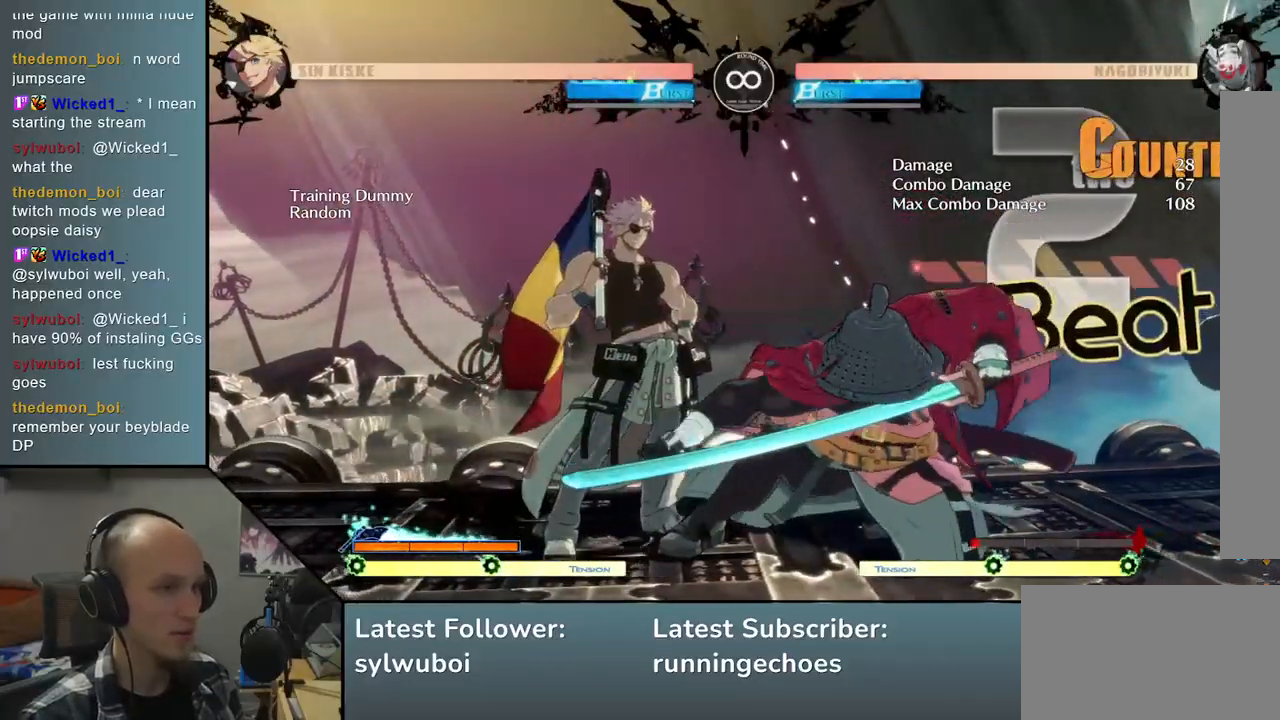
{"buttons": ["START"], "left_stick": "center", "events": [[50, "L1", "down"], [133, "left_stick", "center"], [183, "L1", "up"], [433, "START", "down"]]}
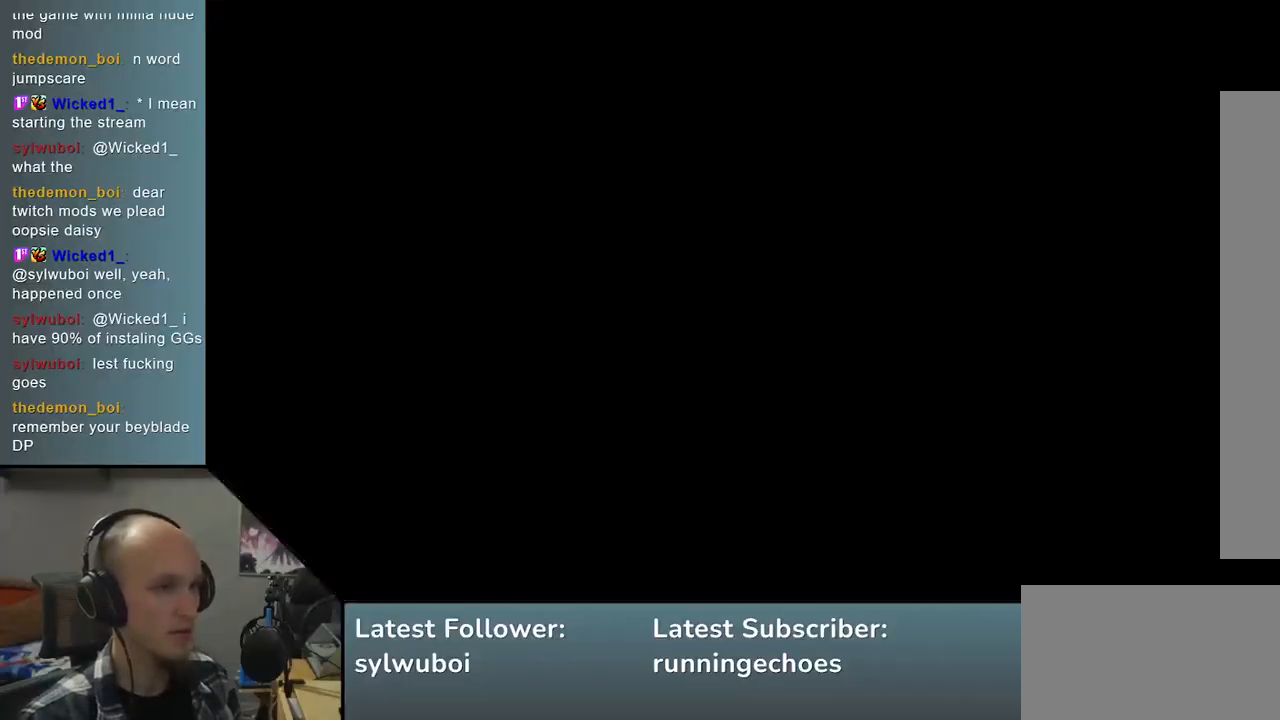
{"buttons": [], "left_stick": "center", "events": [[50, "START", "up"]]}
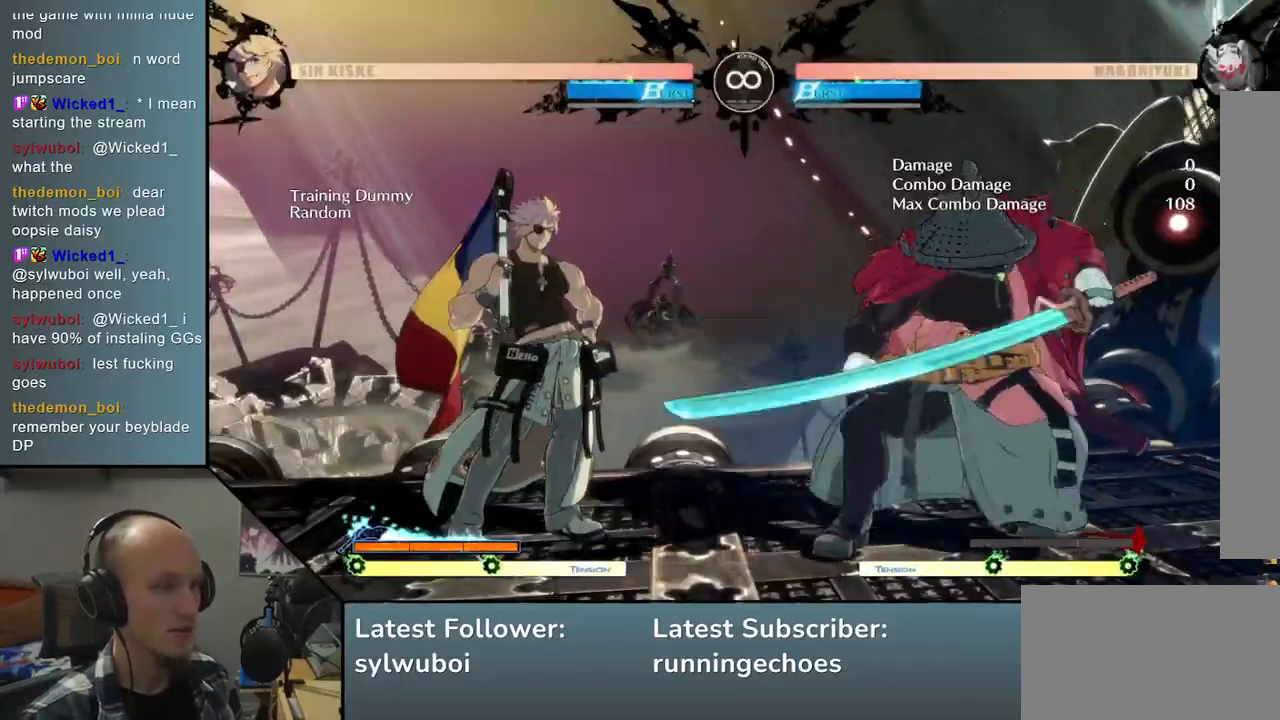
{"buttons": ["L2"], "left_stick": "center", "events": [[17, "left_stick", "right"], [83, "left_stick", "down"], [133, "left_stick", "left"], [183, "L2", "down"], [217, "left_stick", "center"], [267, "L2", "up"], [467, "L2", "down"]]}
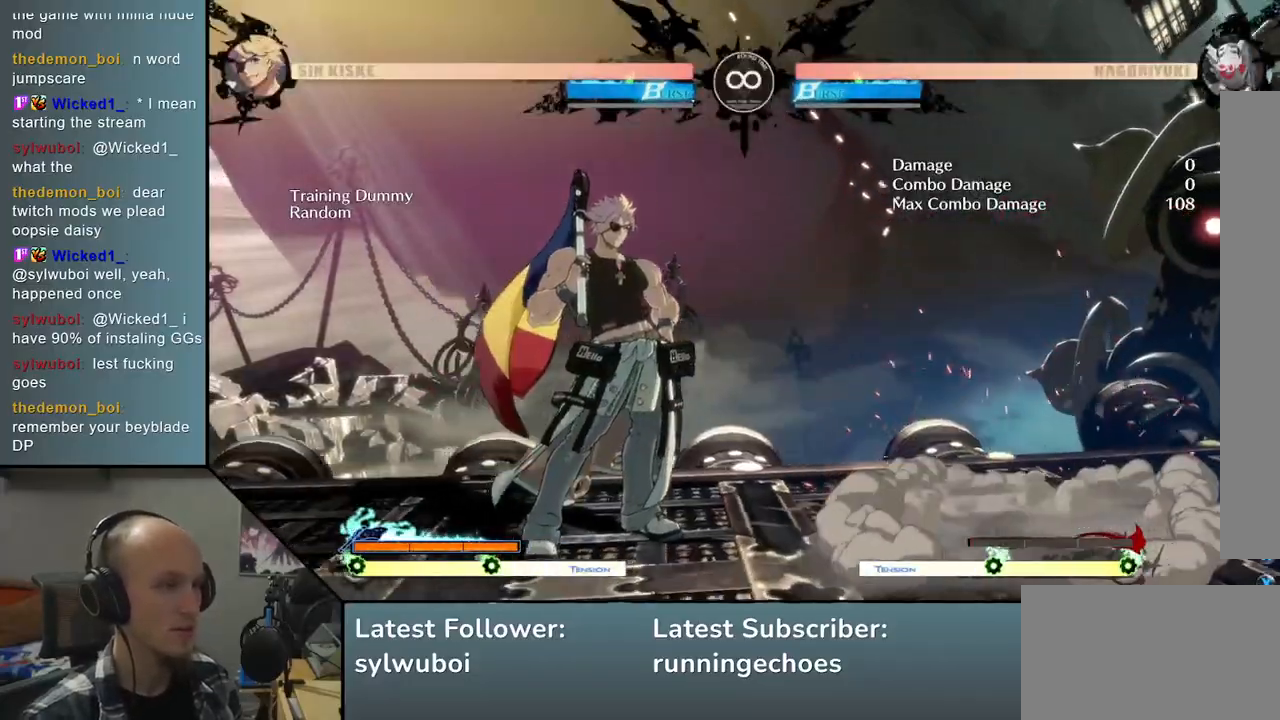
{"buttons": ["L2"], "left_stick": "left", "events": [[17, "L2", "up"], [100, "L2", "down"], [183, "L2", "up"], [317, "left_stick", "left"], [433, "L2", "down"]]}